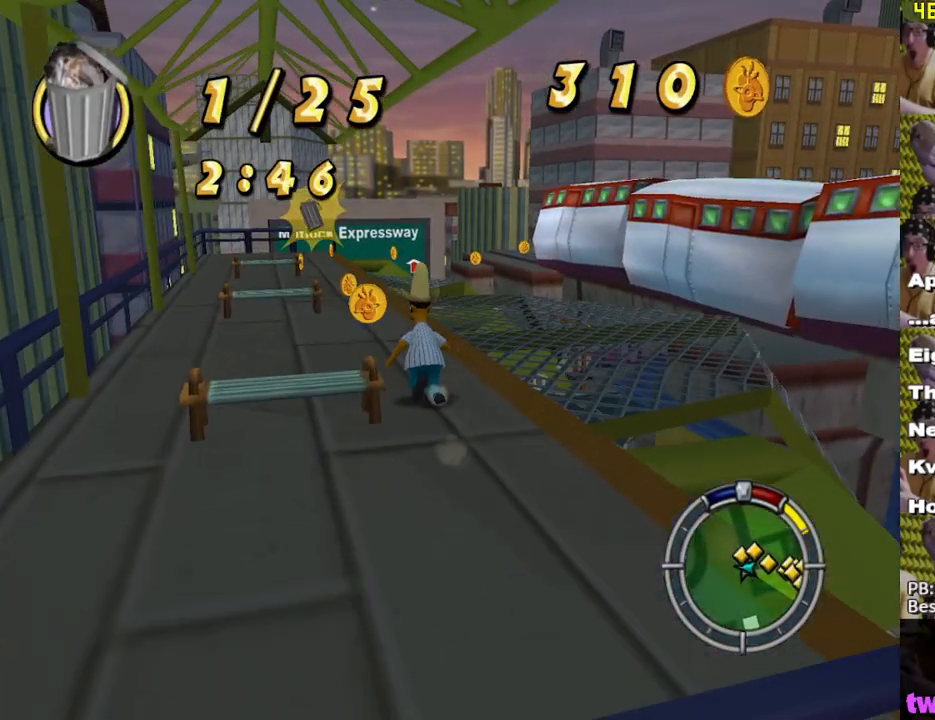
Gameplay with a controller (Xbox layout); each line is a JSON object with the inputs held at the frame after it. "events" lists button and stick changes between this image and that frame as [ms after this image, input, new state], when the widget could be followed in between.
{"buttons": ["X"], "left_stick": "up-right", "right_stick": "center", "events": [[167, "left_stick", "up"], [300, "left_stick", "up-right"]]}
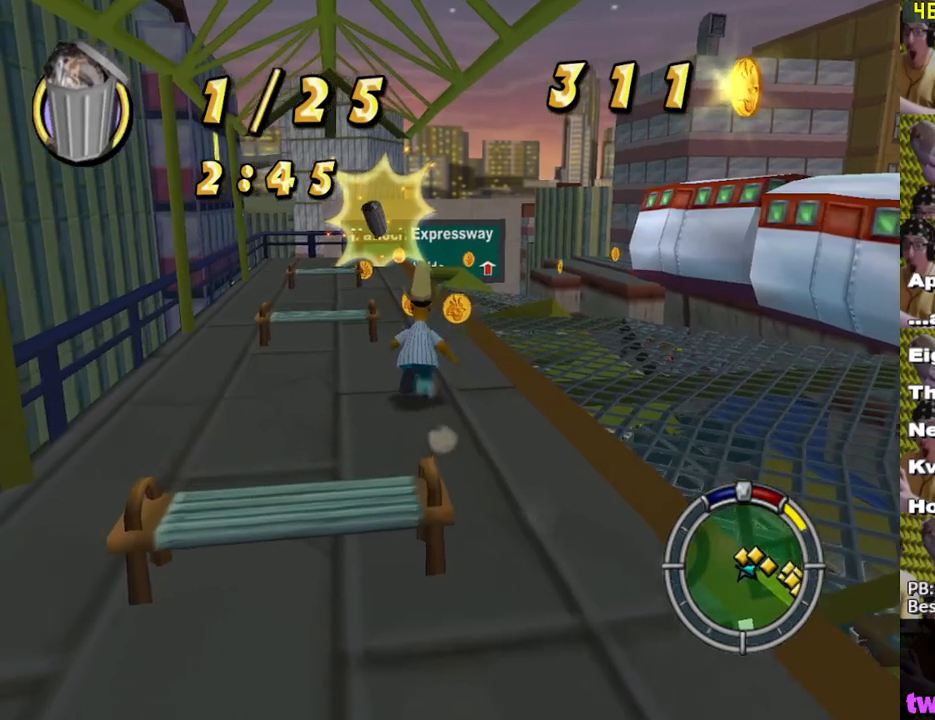
{"buttons": ["X"], "left_stick": "up", "right_stick": "center", "events": [[83, "left_stick", "up-left"], [233, "left_stick", "up"]]}
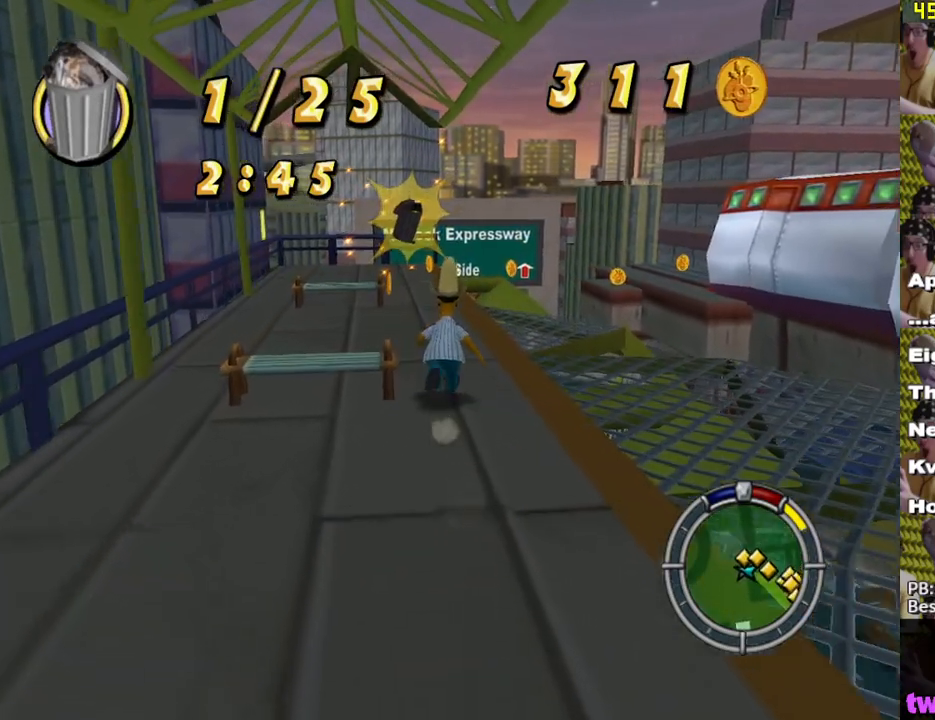
{"buttons": ["X"], "left_stick": "up", "right_stick": "center", "events": []}
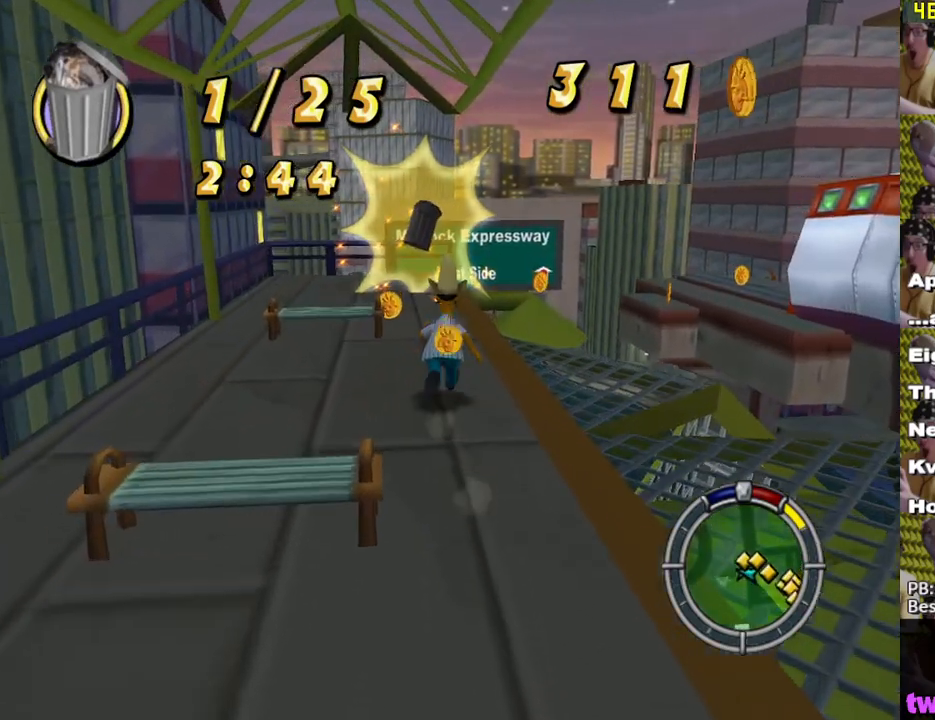
{"buttons": ["X"], "left_stick": "up", "right_stick": "center", "events": []}
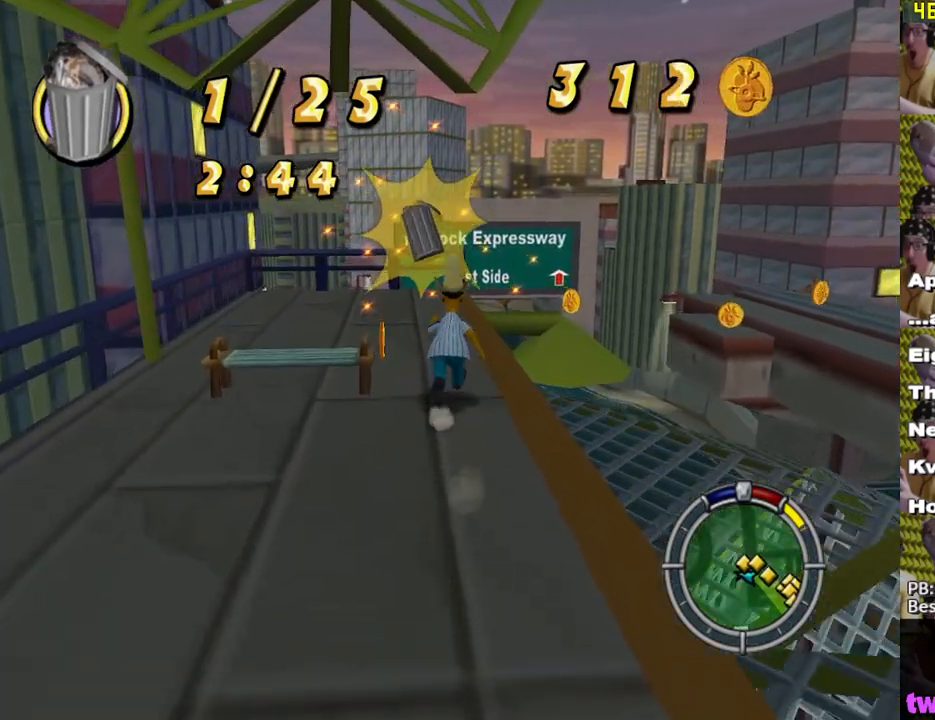
{"buttons": ["X"], "left_stick": "up", "right_stick": "center", "events": []}
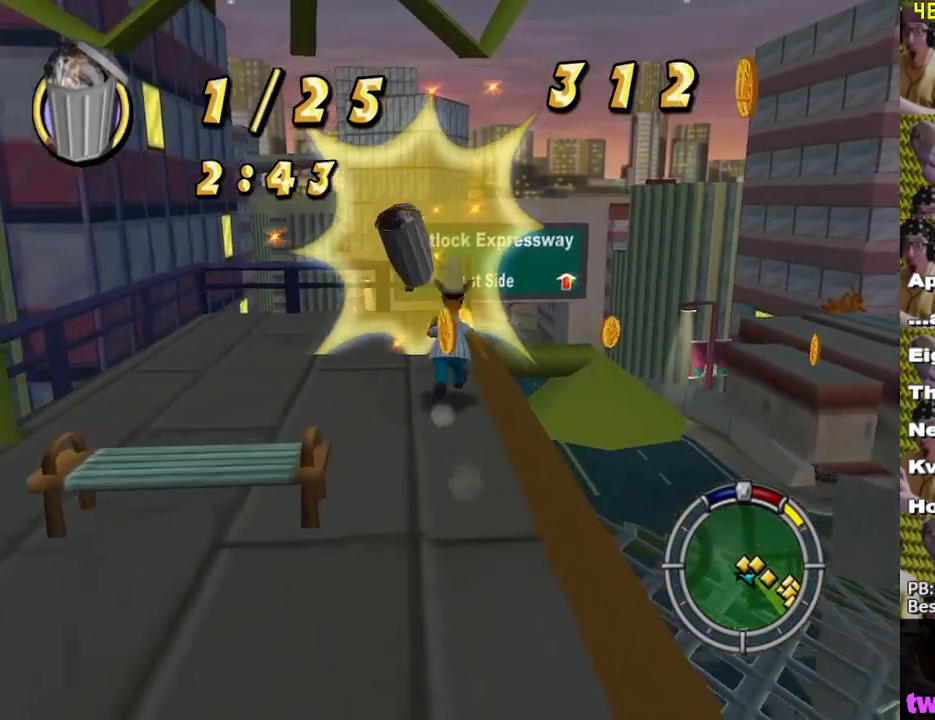
{"buttons": [], "left_stick": "center", "right_stick": "left", "events": [[333, "X", "up"], [367, "right_stick", "down-left"], [400, "left_stick", "center"], [500, "right_stick", "left"]]}
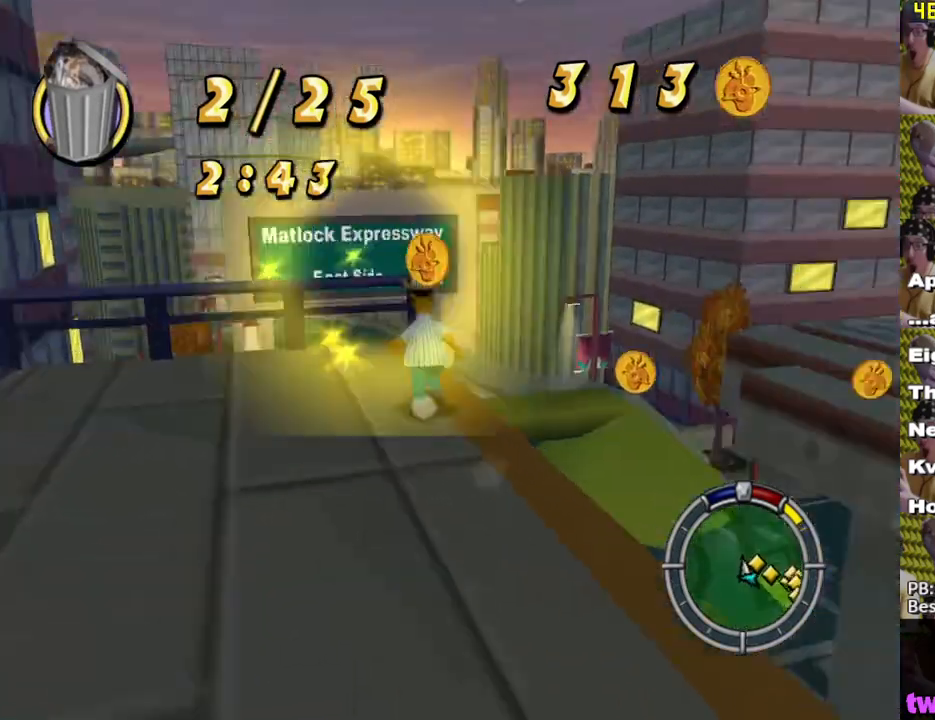
{"buttons": [], "left_stick": "up", "right_stick": "center", "events": [[133, "right_stick", "down-left"], [233, "right_stick", "center"], [467, "left_stick", "up"]]}
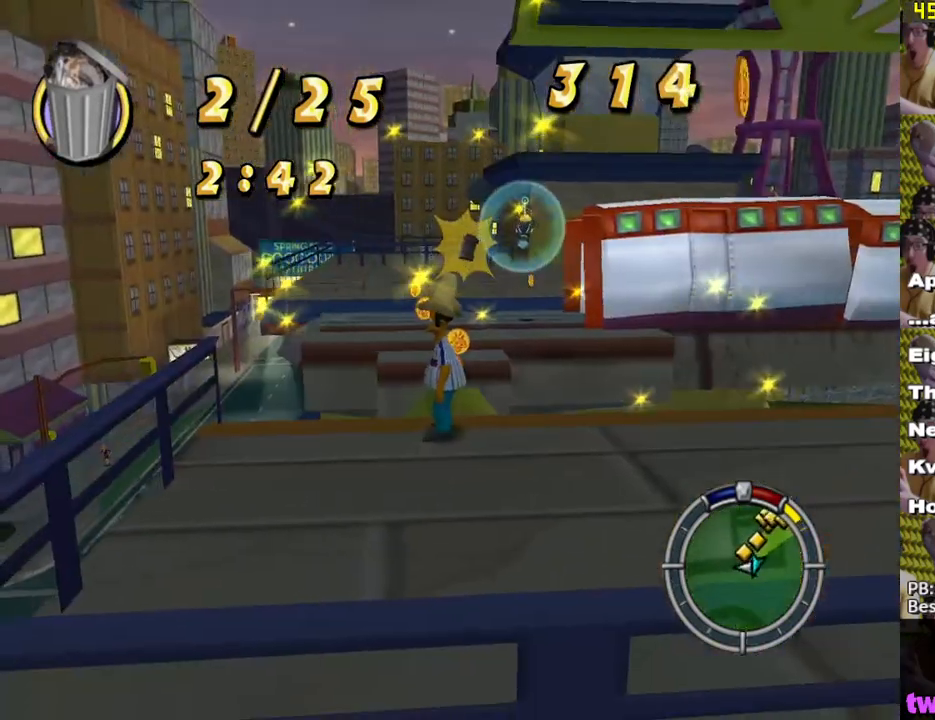
{"buttons": ["A", "X"], "left_stick": "up", "right_stick": "center", "events": [[250, "X", "down"], [433, "A", "down"]]}
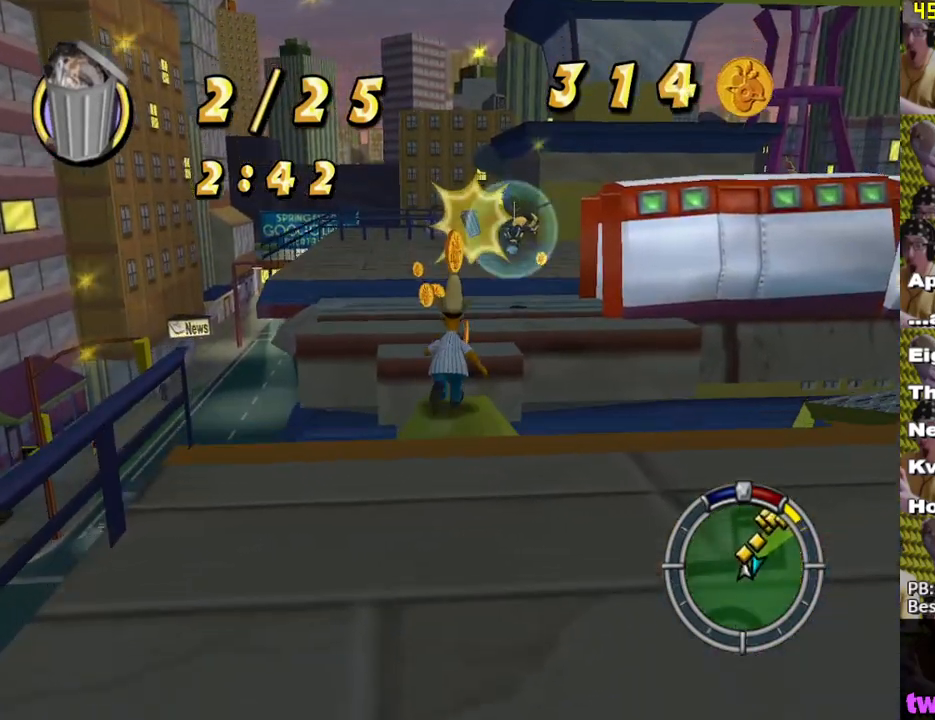
{"buttons": ["A", "X"], "left_stick": "up", "right_stick": "center", "events": [[133, "A", "up"], [400, "A", "down"]]}
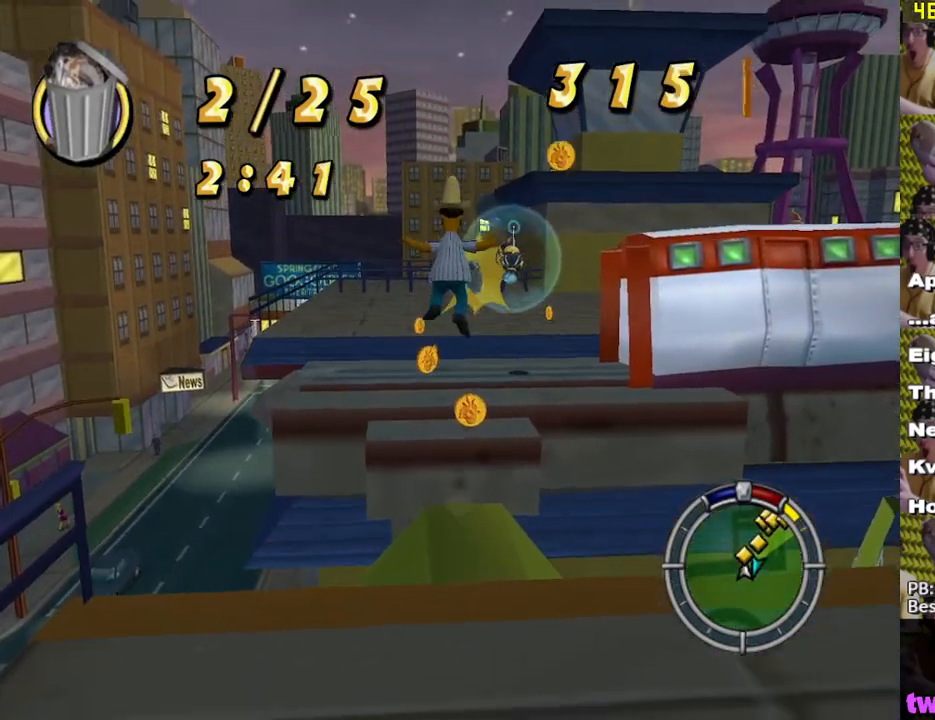
{"buttons": ["X"], "left_stick": "up", "right_stick": "center", "events": [[67, "A", "up"]]}
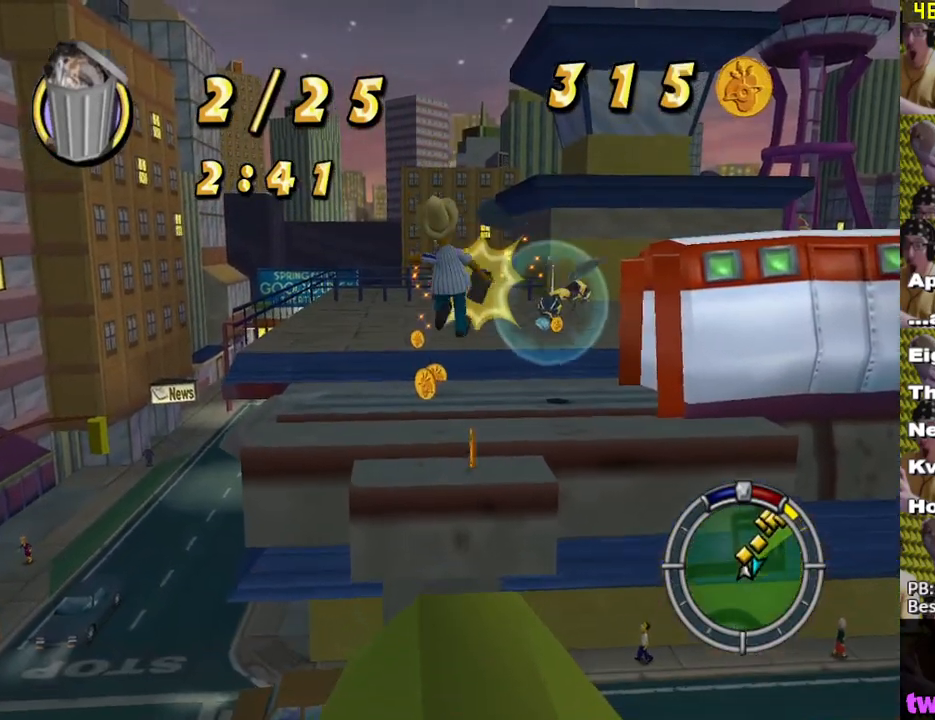
{"buttons": ["X"], "left_stick": "up", "right_stick": "center", "events": [[317, "A", "down"], [433, "A", "up"]]}
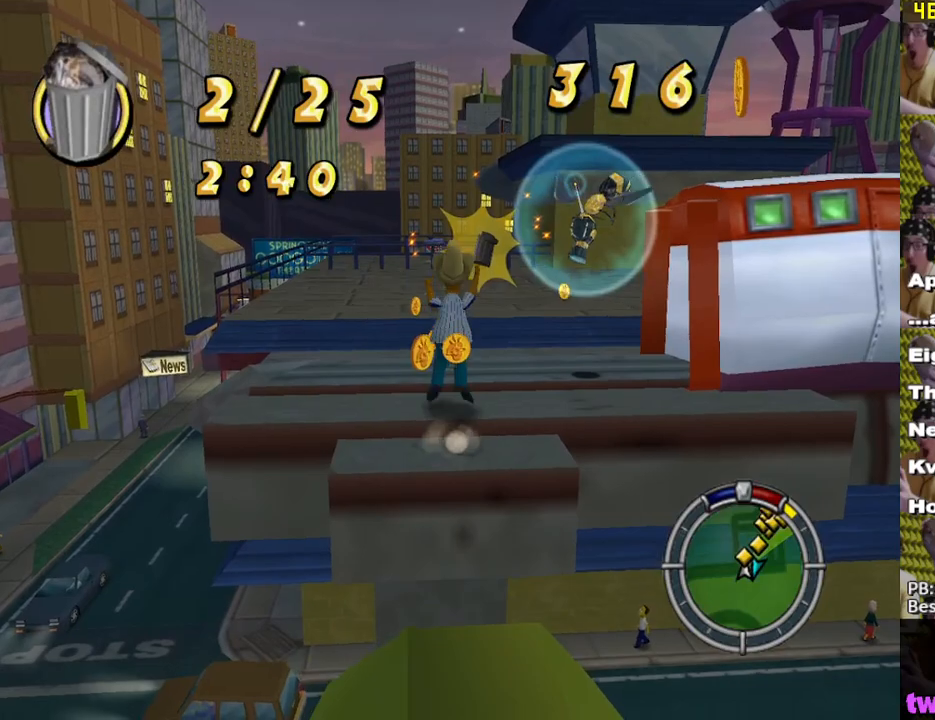
{"buttons": ["X"], "left_stick": "up", "right_stick": "center", "events": []}
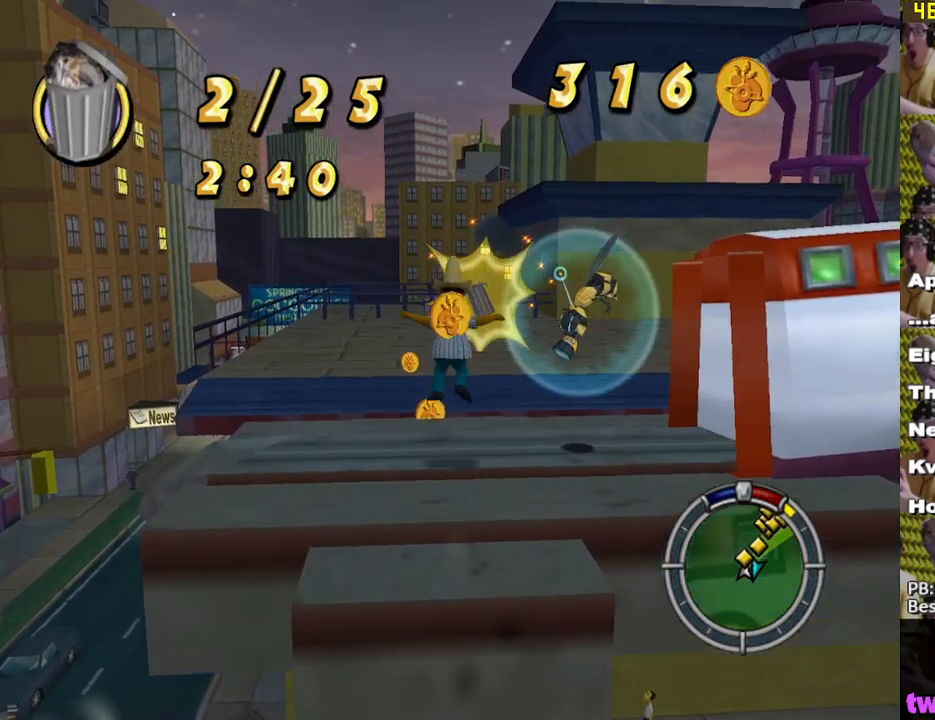
{"buttons": [], "left_stick": "up", "right_stick": "center", "events": [[433, "X", "up"]]}
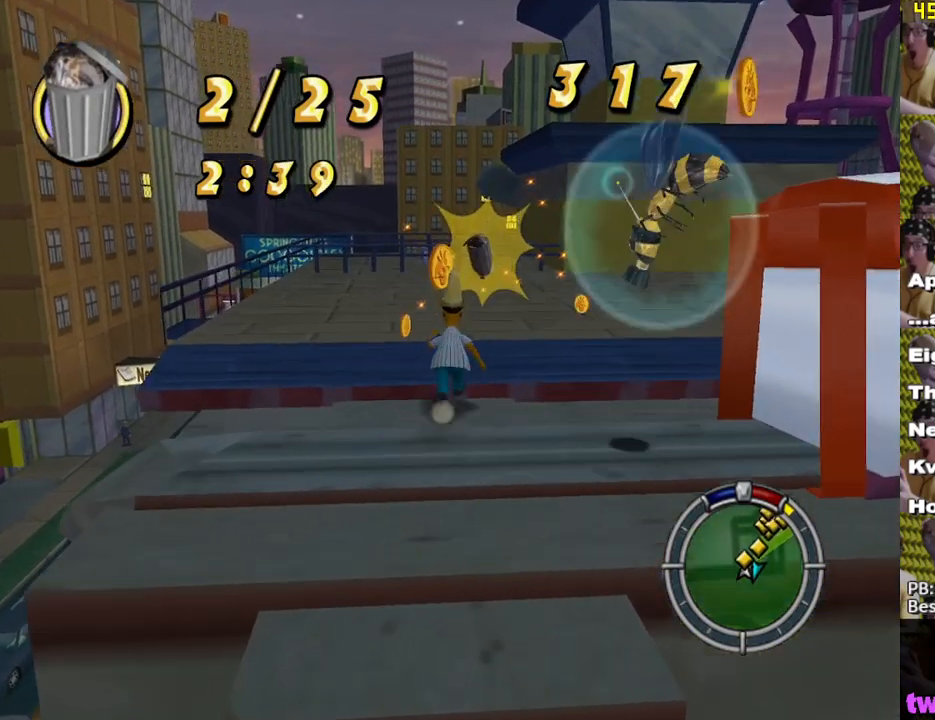
{"buttons": ["X"], "left_stick": "up", "right_stick": "center", "events": [[183, "X", "down"], [250, "A", "down"], [400, "A", "up"]]}
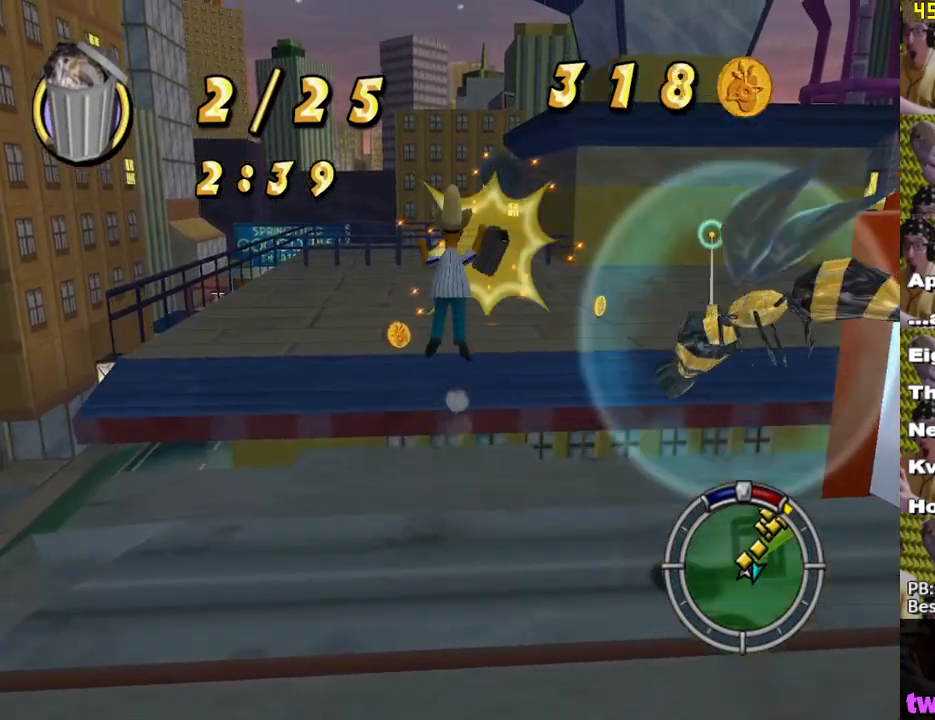
{"buttons": ["X"], "left_stick": "up", "right_stick": "center", "events": [[283, "A", "down"], [417, "A", "up"]]}
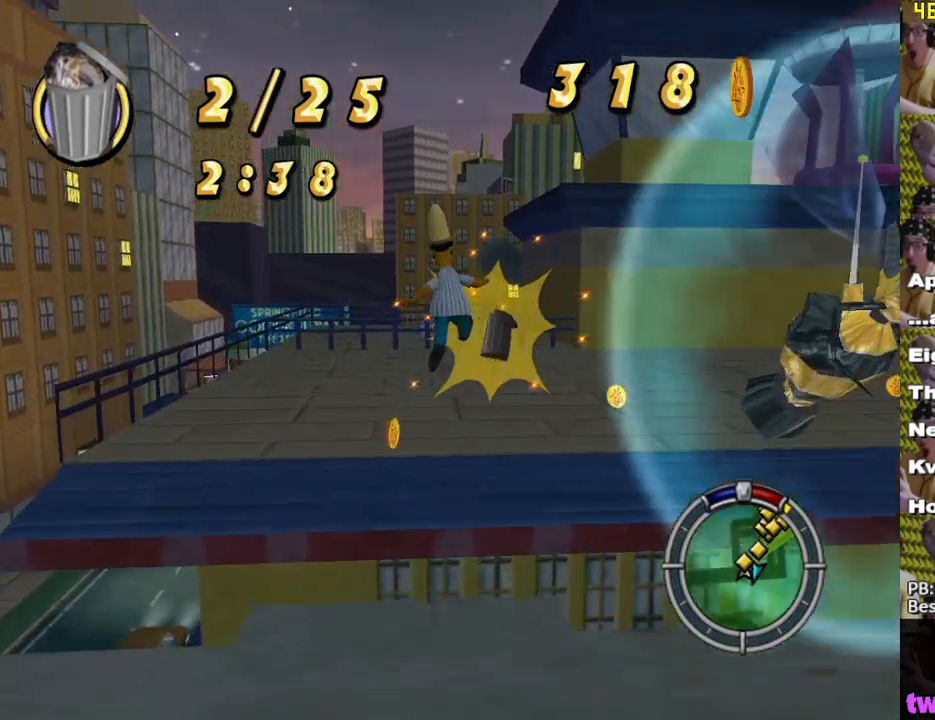
{"buttons": ["X"], "left_stick": "up", "right_stick": "center", "events": []}
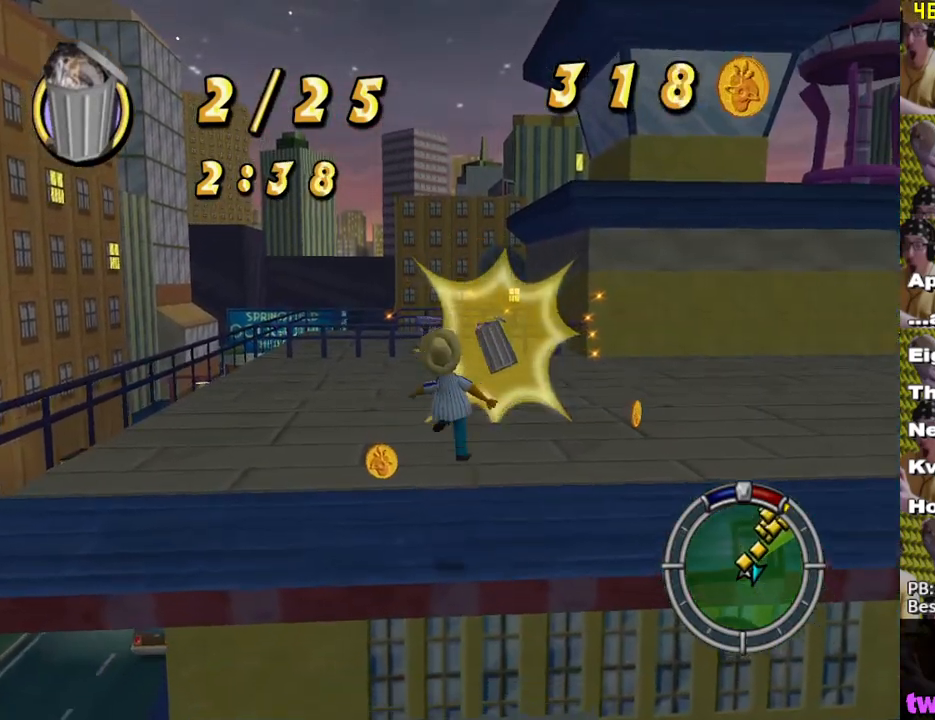
{"buttons": ["X"], "left_stick": "up-right", "right_stick": "left", "events": [[417, "left_stick", "up-right"], [433, "right_stick", "left"]]}
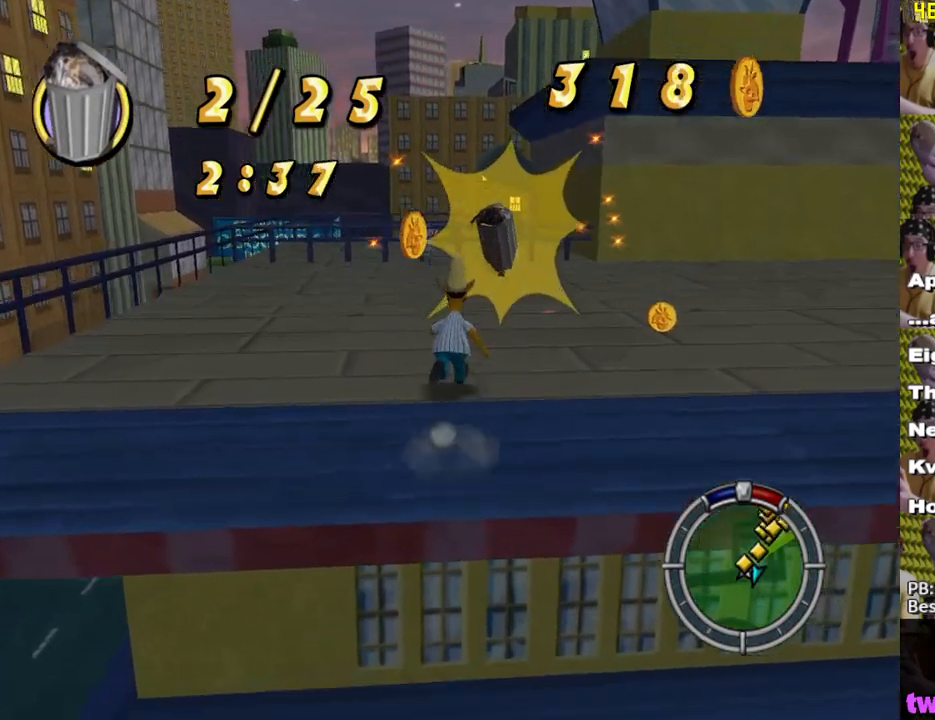
{"buttons": ["X"], "left_stick": "up-right", "right_stick": "center", "events": [[167, "left_stick", "up-left"], [350, "left_stick", "up-right"], [350, "right_stick", "center"]]}
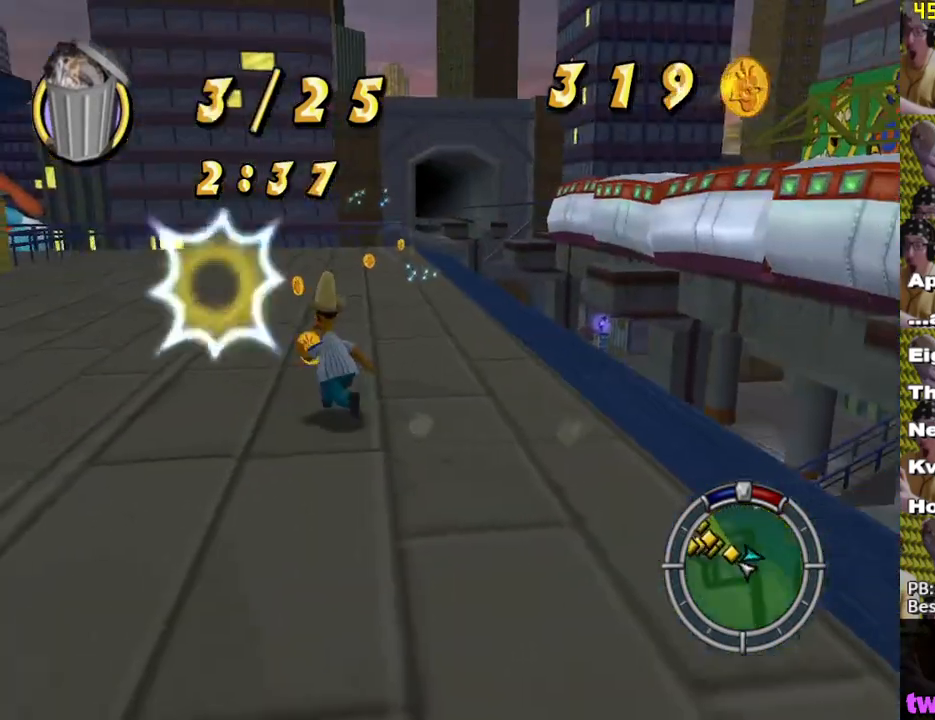
{"buttons": ["X"], "left_stick": "up", "right_stick": "center", "events": [[133, "left_stick", "up"], [450, "X", "up"], [483, "X", "down"]]}
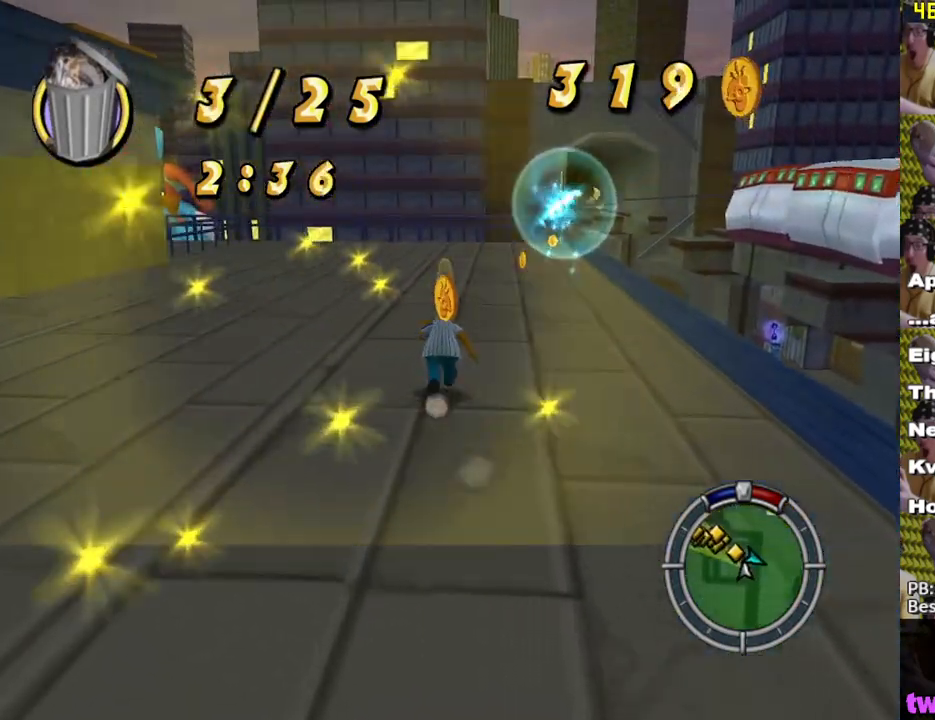
{"buttons": ["X"], "left_stick": "up", "right_stick": "center", "events": [[17, "left_stick", "up-right"], [500, "left_stick", "up"]]}
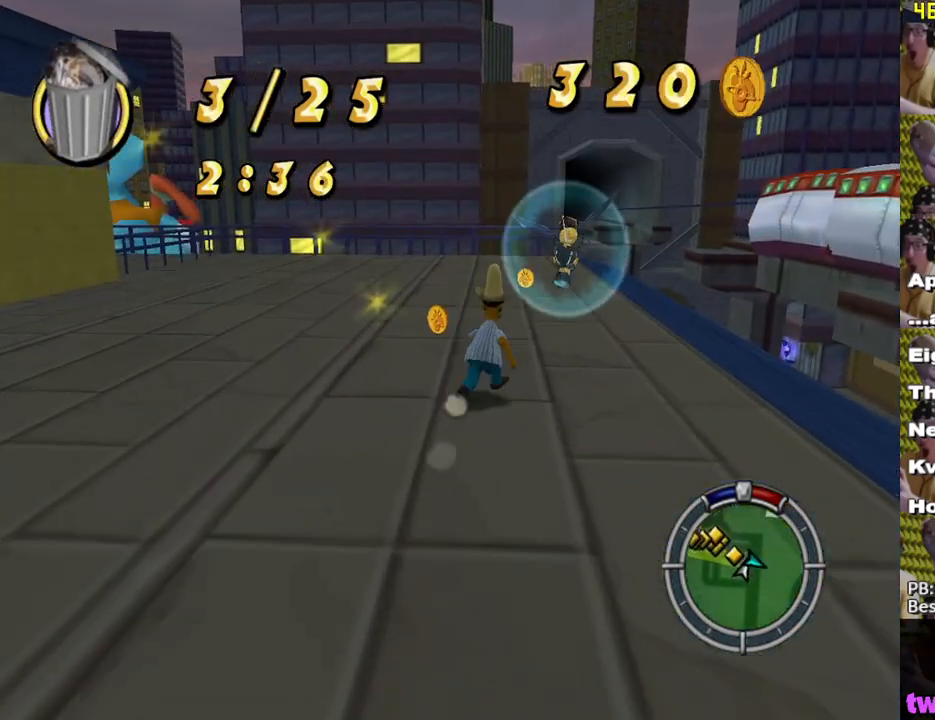
{"buttons": [], "left_stick": "up-left", "right_stick": "center", "events": [[200, "A", "down"], [250, "X", "up"], [283, "A", "up"], [317, "B", "down"], [417, "B", "up"], [450, "left_stick", "up-left"]]}
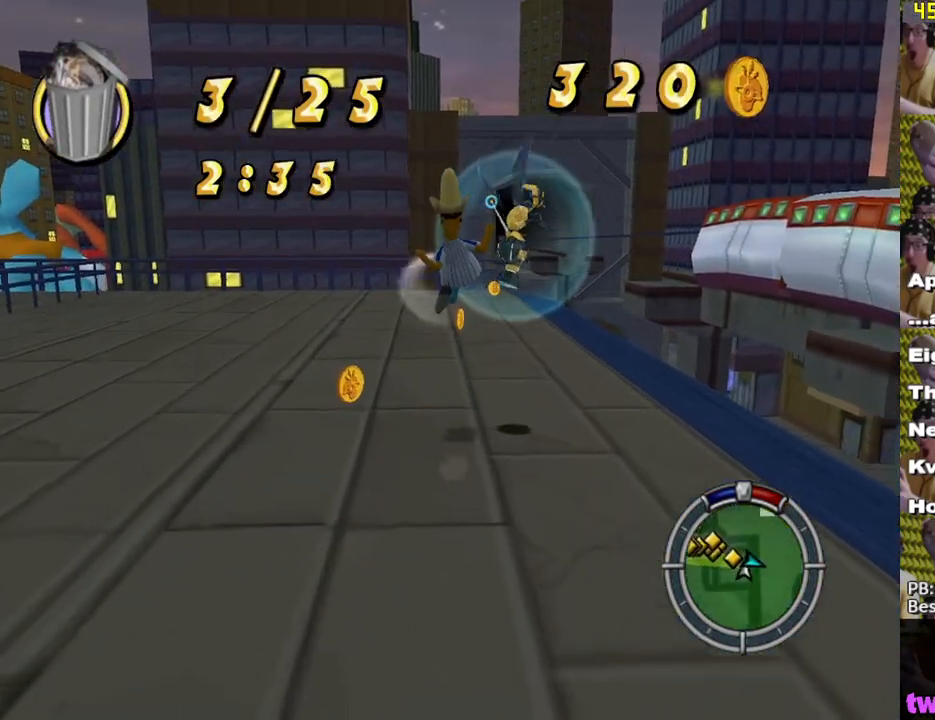
{"buttons": [], "left_stick": "right", "right_stick": "center", "events": [[50, "left_stick", "down-left"], [217, "left_stick", "down-right"], [300, "left_stick", "right"]]}
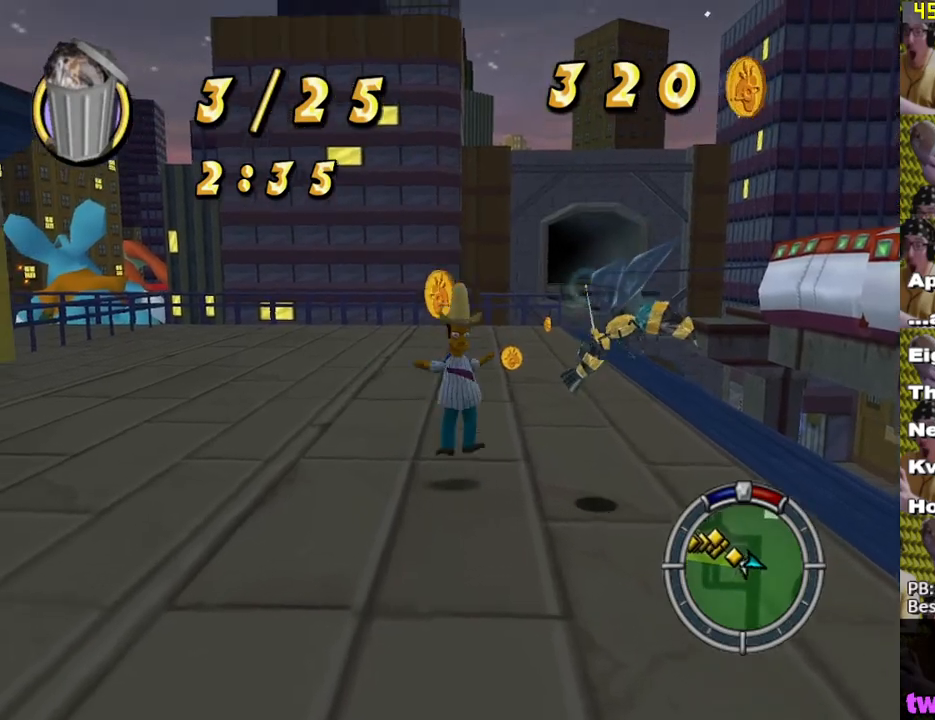
{"buttons": [], "left_stick": "up", "right_stick": "down-right", "events": [[33, "A", "down"], [100, "A", "up"], [117, "left_stick", "up-right"], [150, "B", "down"], [250, "B", "up"], [250, "left_stick", "up"], [383, "right_stick", "down-right"]]}
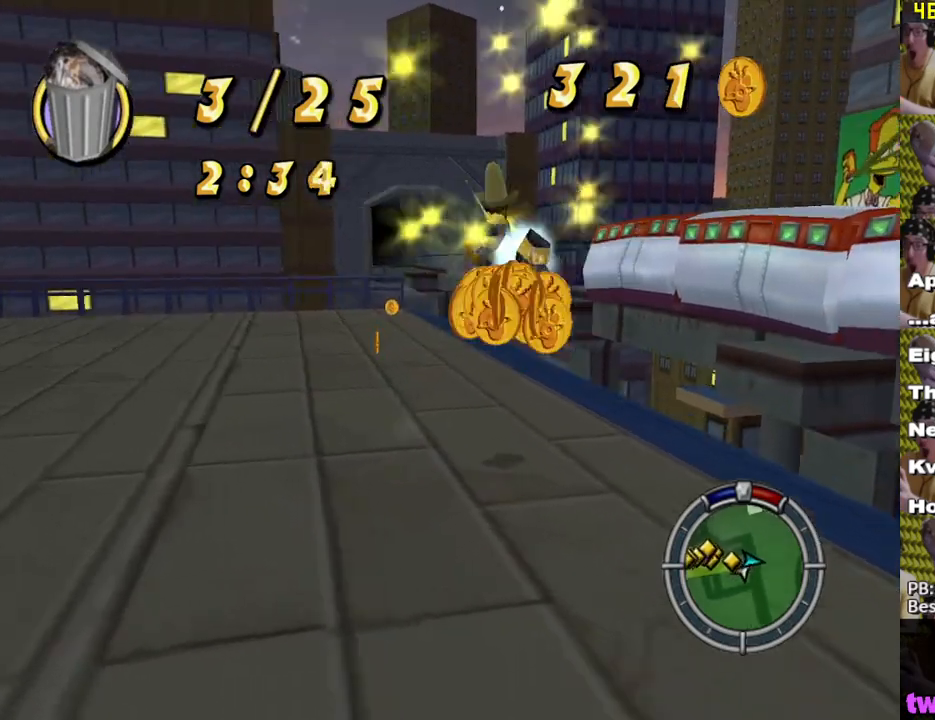
{"buttons": [], "left_stick": "up", "right_stick": "center", "events": [[33, "left_stick", "up-right"], [50, "right_stick", "center"], [233, "left_stick", "up"]]}
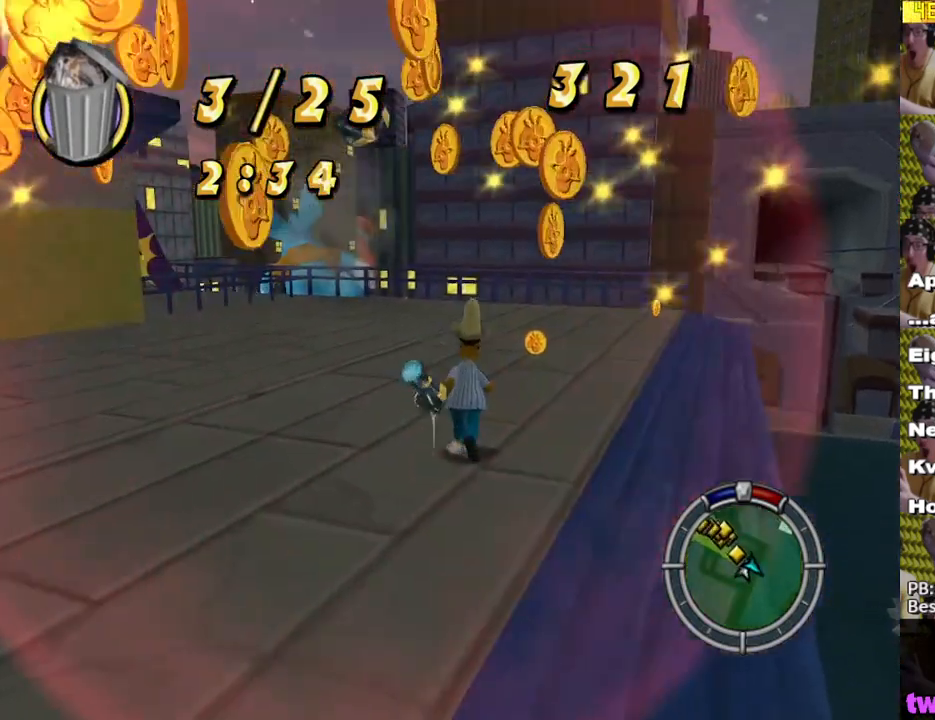
{"buttons": ["X"], "left_stick": "down-left", "right_stick": "center", "events": [[133, "left_stick", "down-right"], [200, "left_stick", "down"], [333, "X", "down"], [383, "left_stick", "down-left"]]}
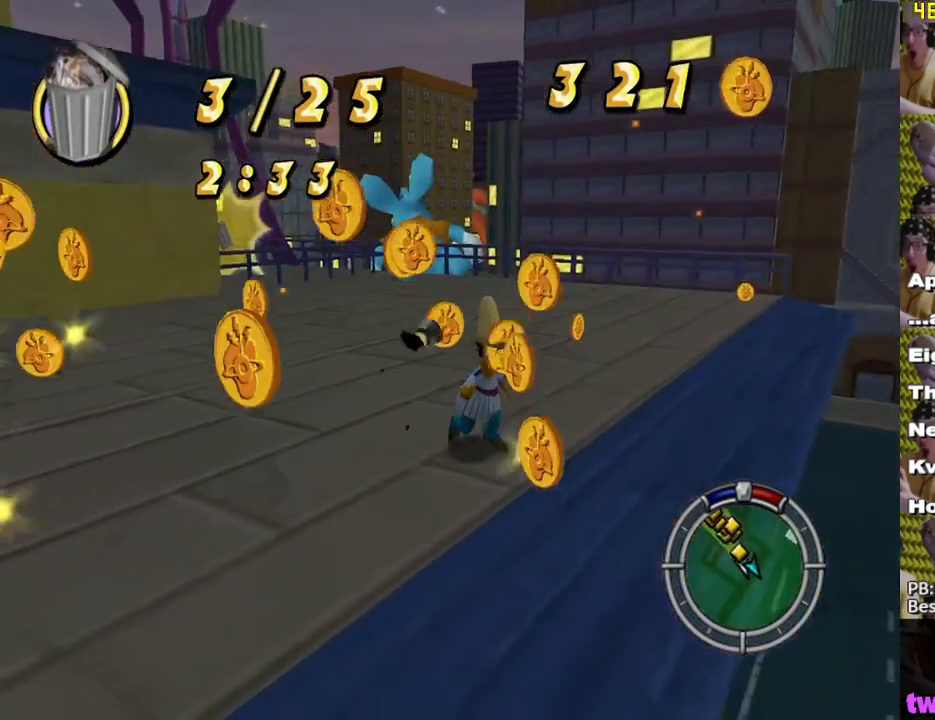
{"buttons": ["X"], "left_stick": "up-left", "right_stick": "center", "events": [[67, "X", "up"], [117, "X", "down"], [217, "left_stick", "left"], [383, "left_stick", "up-left"]]}
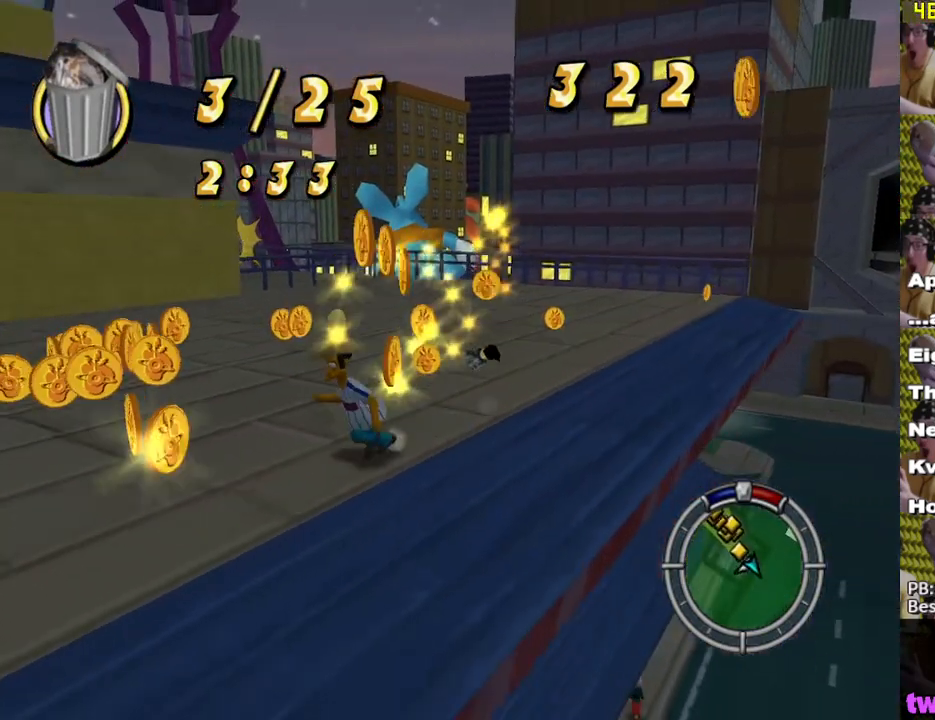
{"buttons": ["X"], "left_stick": "right", "right_stick": "center", "events": [[50, "left_stick", "up"], [217, "left_stick", "up-right"], [483, "left_stick", "right"]]}
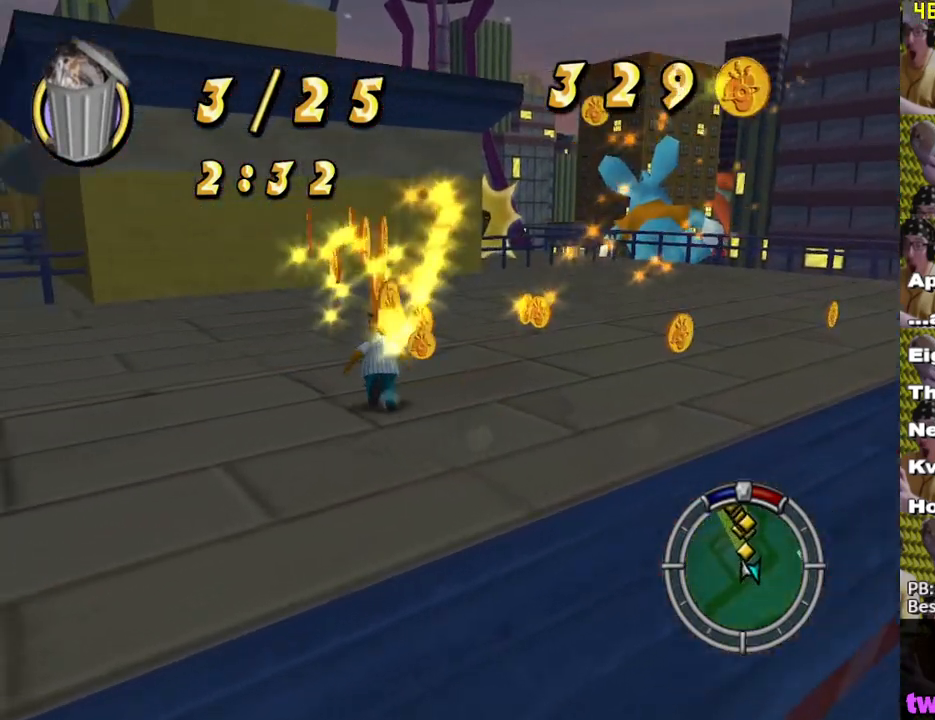
{"buttons": ["X"], "left_stick": "up-right", "right_stick": "center", "events": [[167, "left_stick", "down-right"], [483, "left_stick", "up-right"]]}
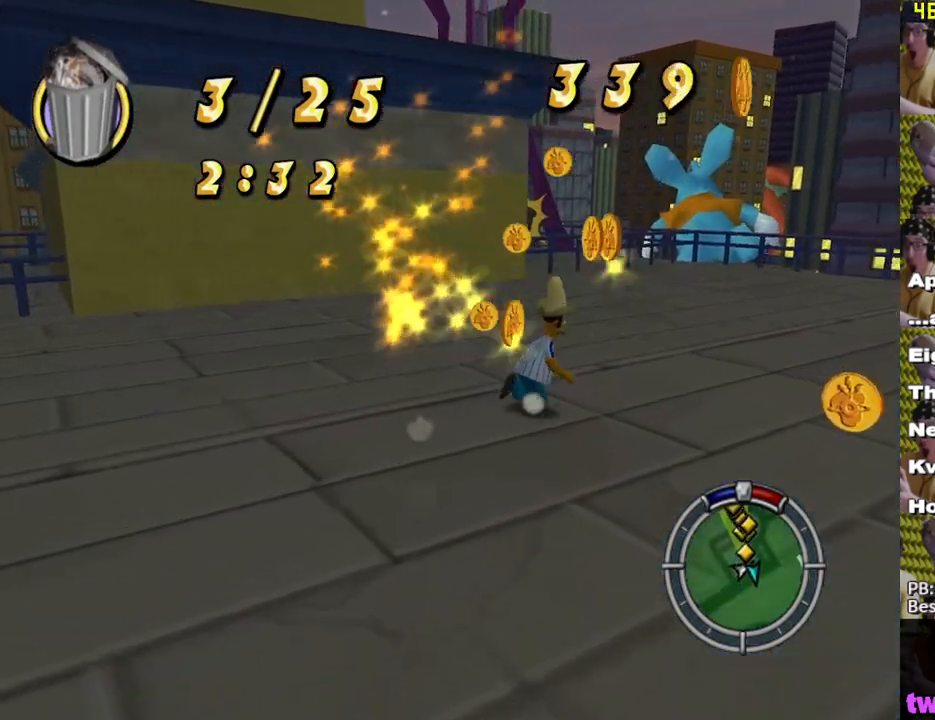
{"buttons": ["X"], "left_stick": "up", "right_stick": "center", "events": [[100, "left_stick", "up-left"], [417, "left_stick", "up"]]}
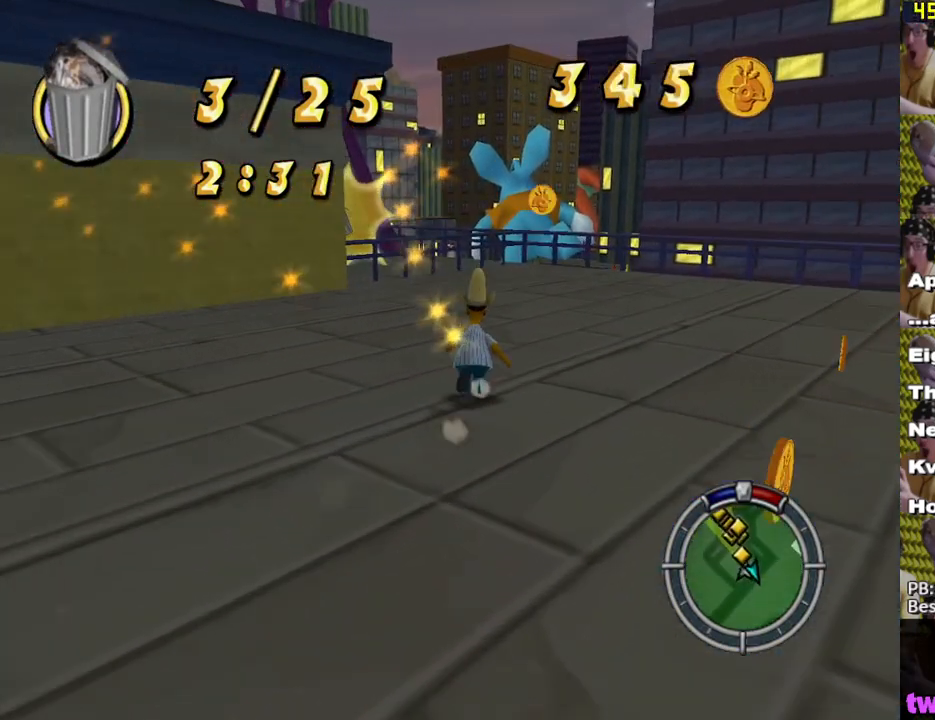
{"buttons": ["X"], "left_stick": "up-left", "right_stick": "center", "events": [[117, "left_stick", "up-left"]]}